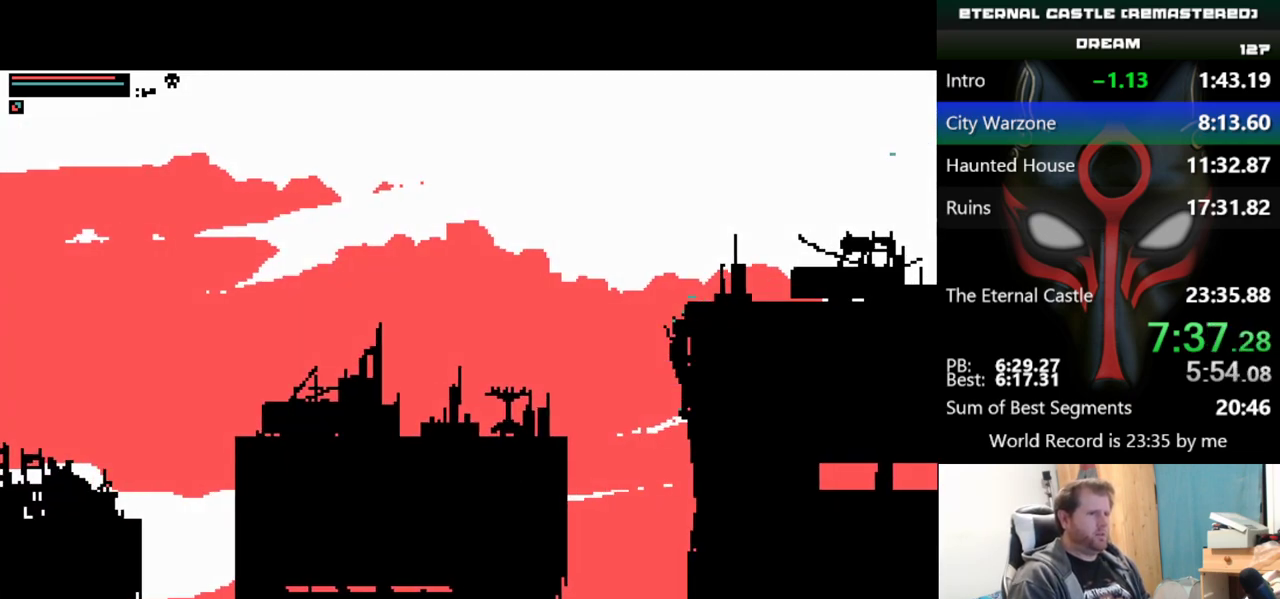
Gameplay with keyboard; each line is a JSON object with the keys held at the frame after it. "events" lists presses ("down") and releases ("up") of "alt", "ctrl", "down", "left", "right", "shift", "space" and "up" between this image and that frame as [ms after this image, input, new state], when the widget could be followed in between. No other keys are recorded. Mouse input is not recorded.
{"keys": ["right", "up"], "events": []}
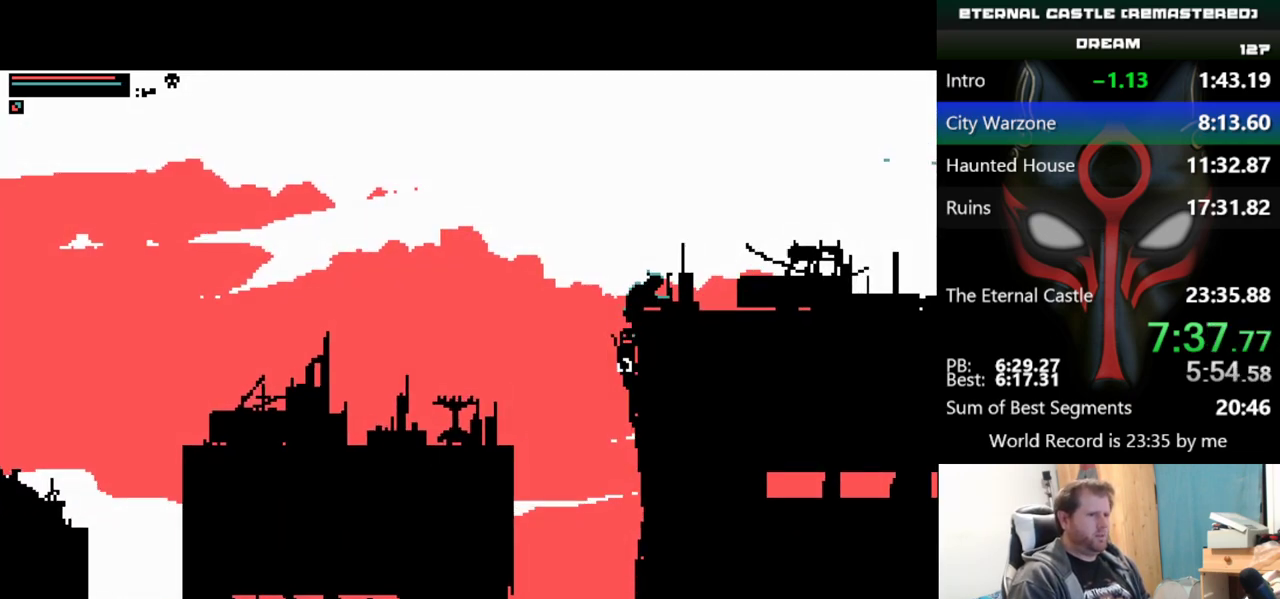
{"keys": ["right"], "events": [[450, "up", "up"]]}
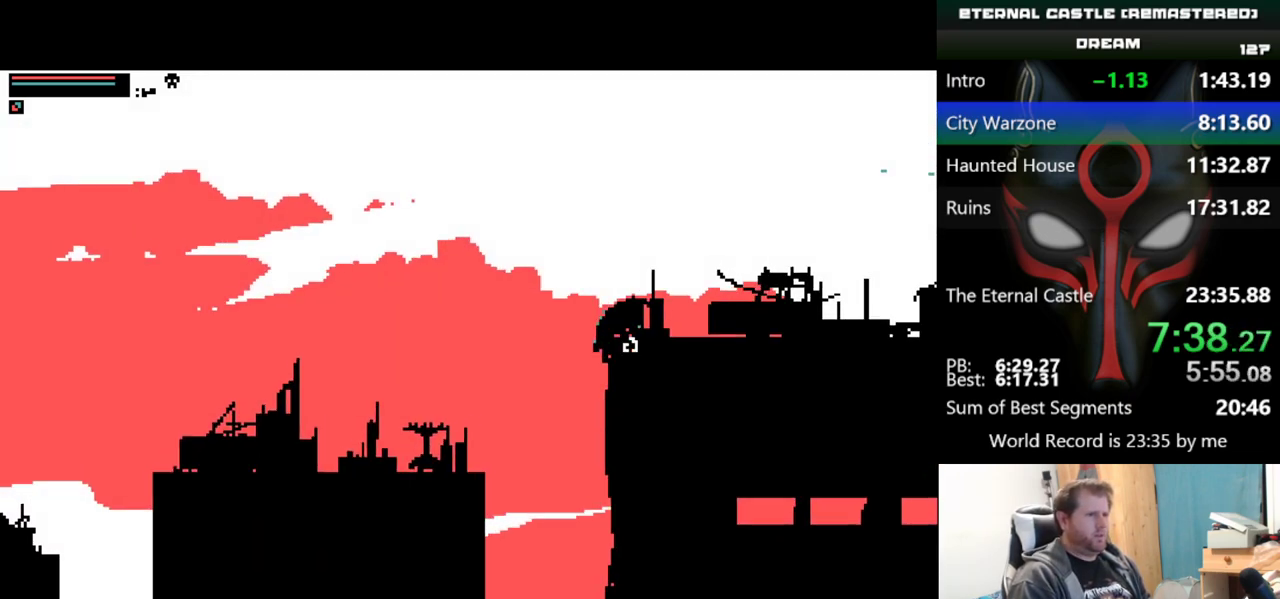
{"keys": ["right"], "events": []}
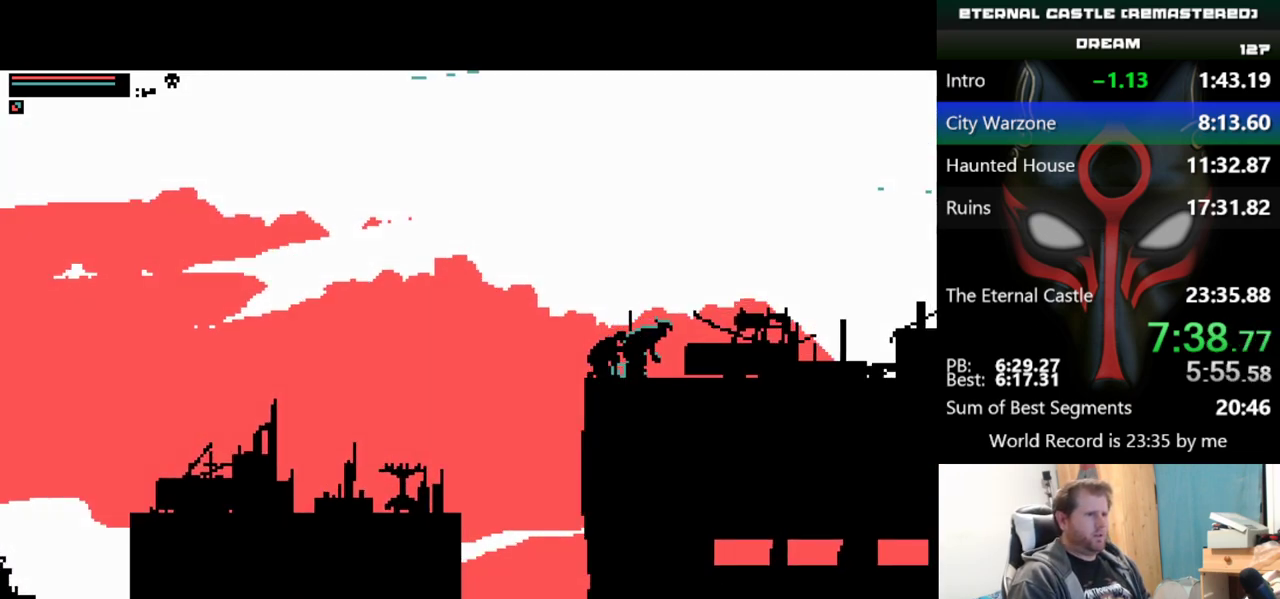
{"keys": ["right", "shift"], "events": [[234, "shift", "down"]]}
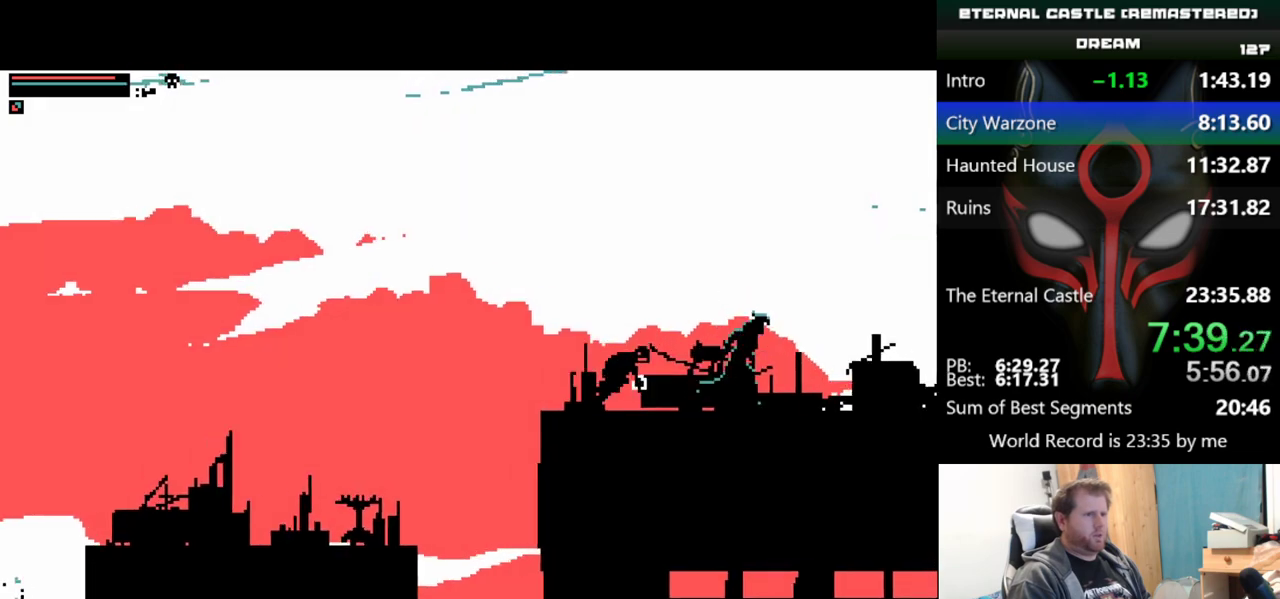
{"keys": ["right", "shift"], "events": []}
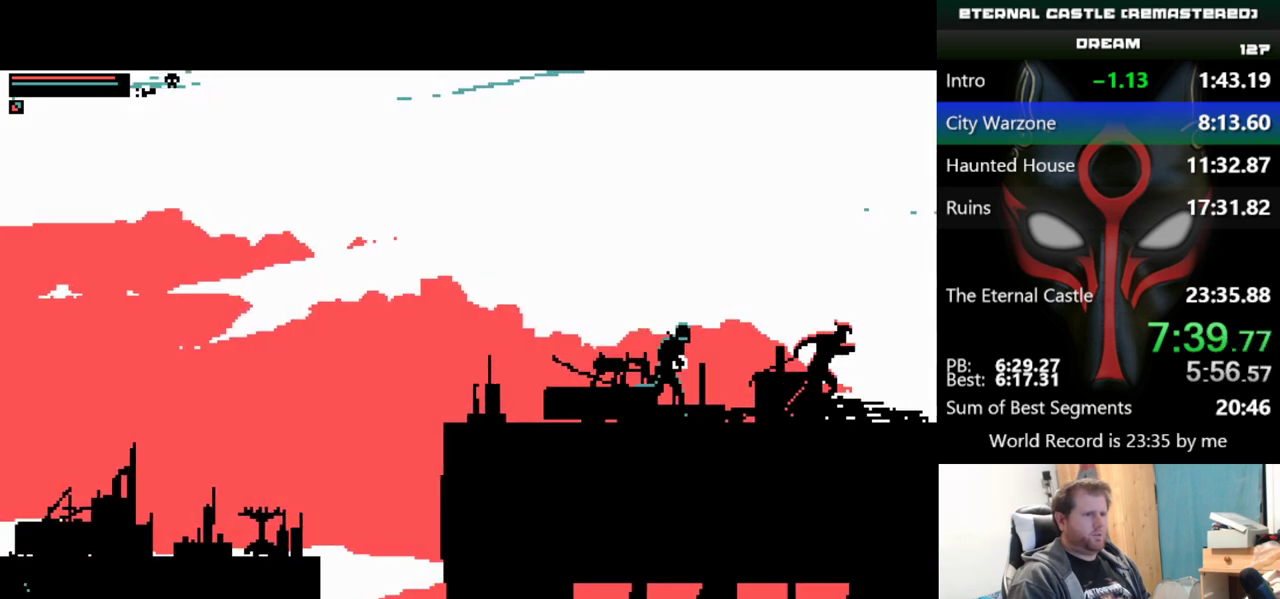
{"keys": ["right"], "events": [[234, "shift", "up"]]}
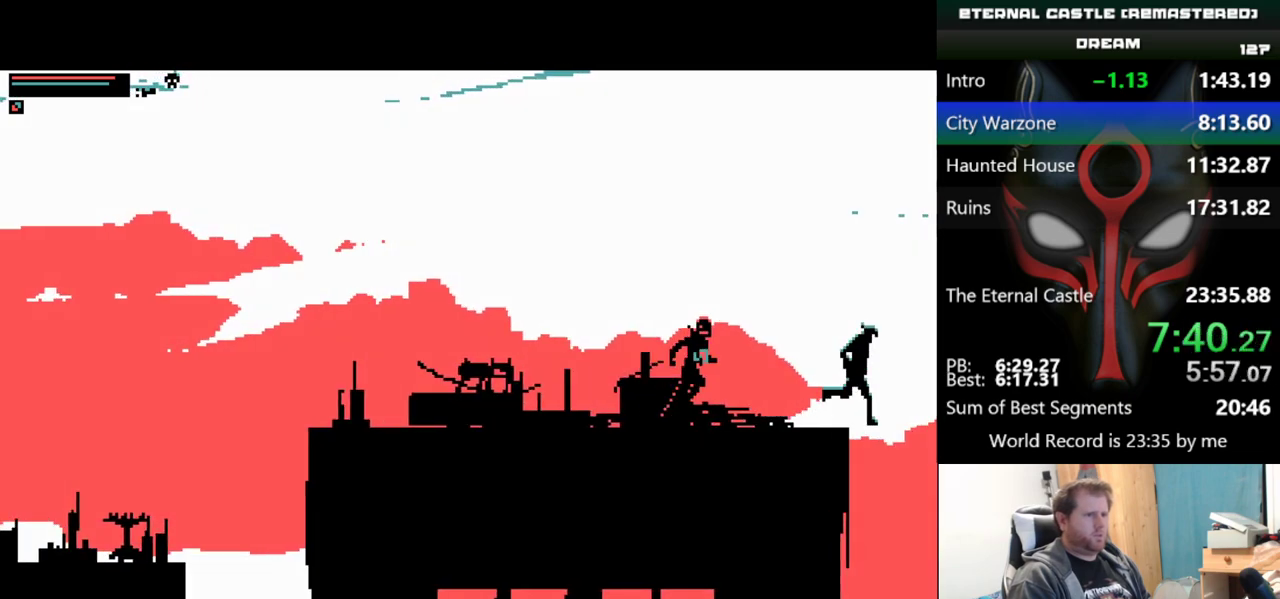
{"keys": ["right", "up"], "events": [[283, "up", "down"]]}
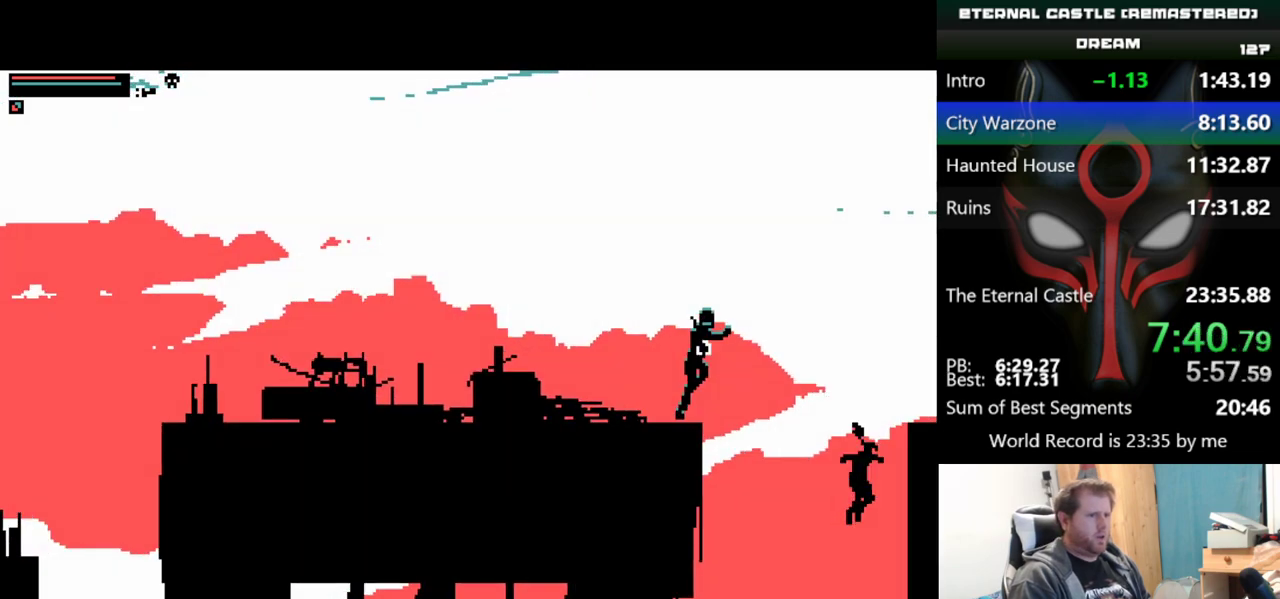
{"keys": ["right", "up"], "events": []}
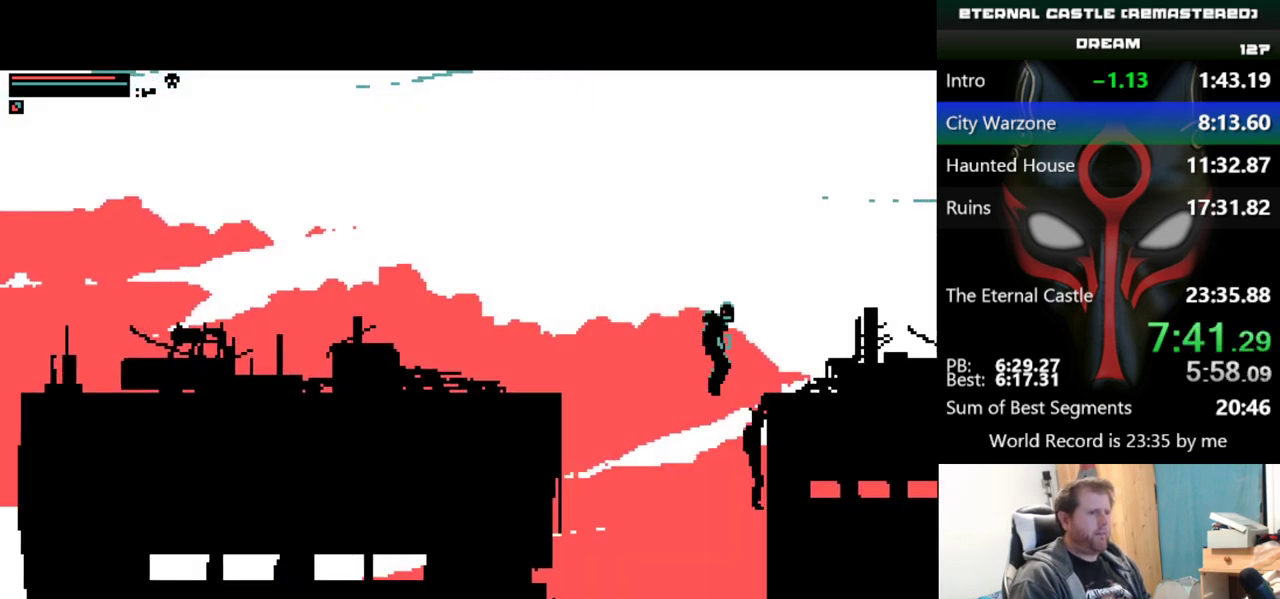
{"keys": ["right", "up"], "events": []}
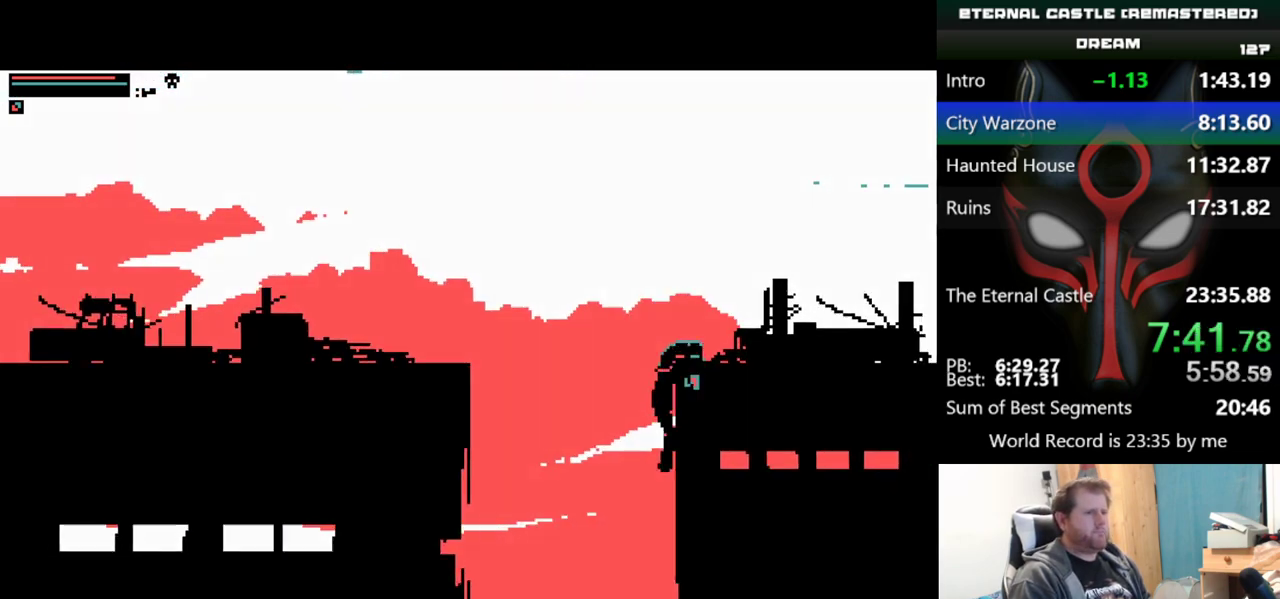
{"keys": ["right", "up"], "events": []}
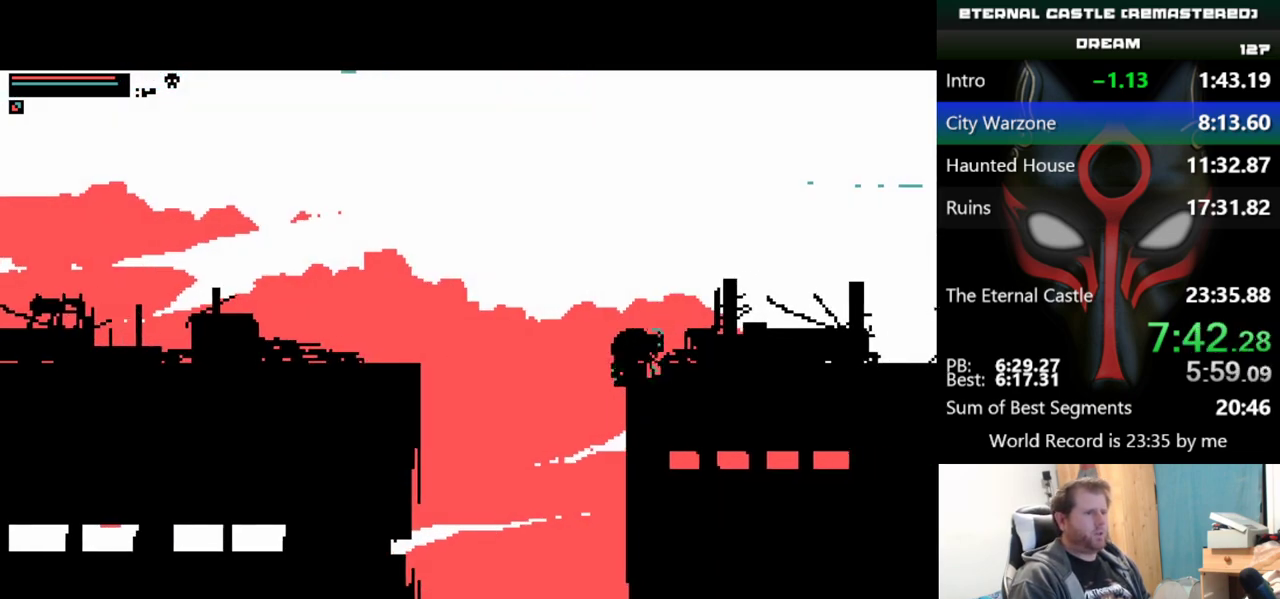
{"keys": ["right"], "events": [[216, "up", "up"]]}
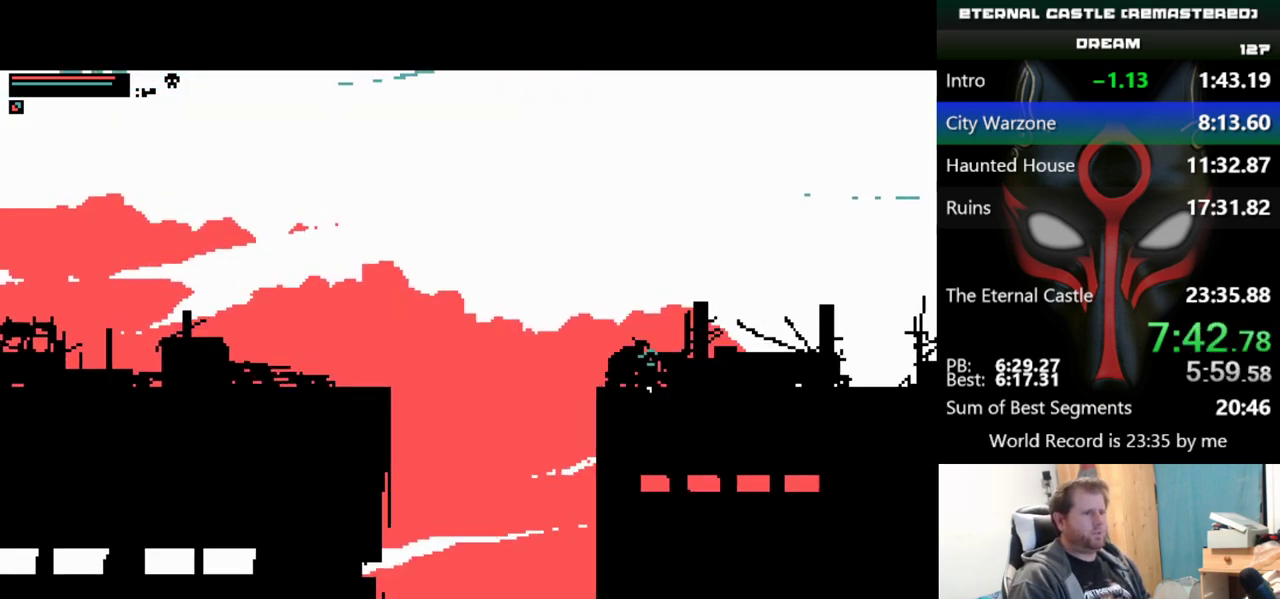
{"keys": ["right", "shift"], "events": [[83, "shift", "down"]]}
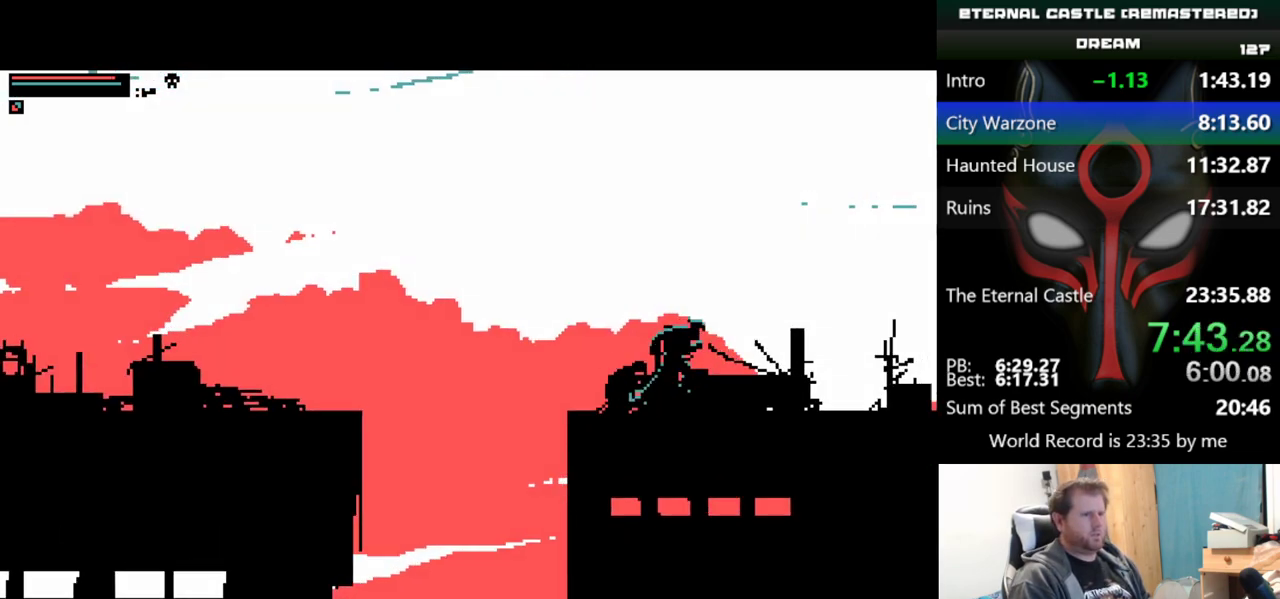
{"keys": ["right", "shift"], "events": []}
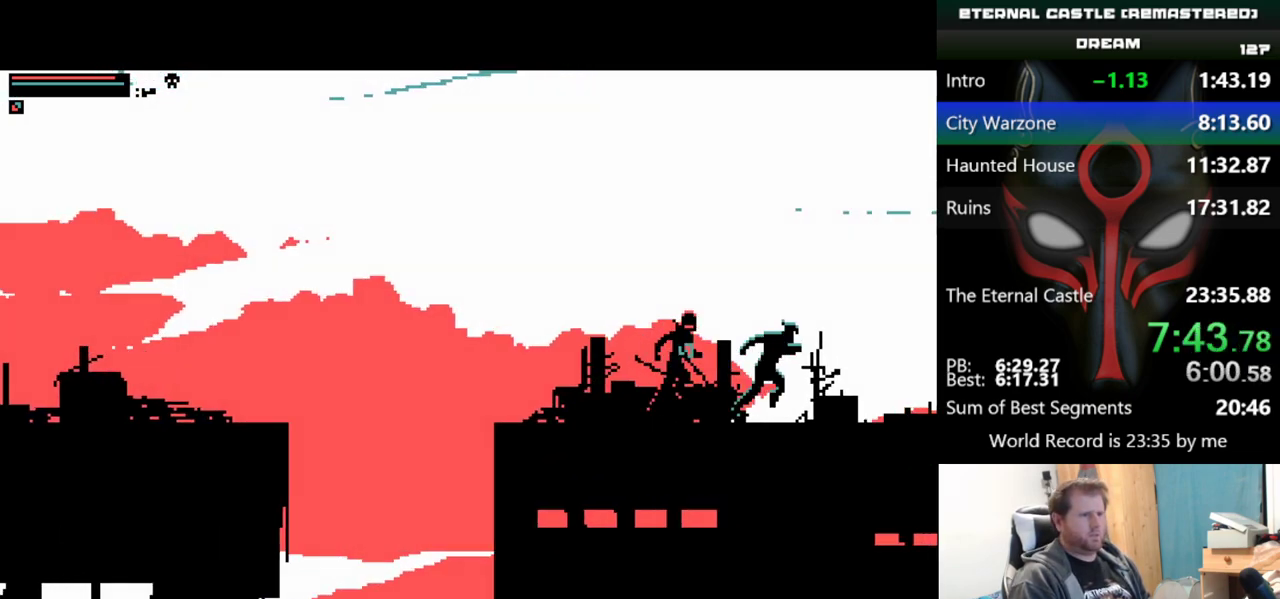
{"keys": ["right", "shift"], "events": []}
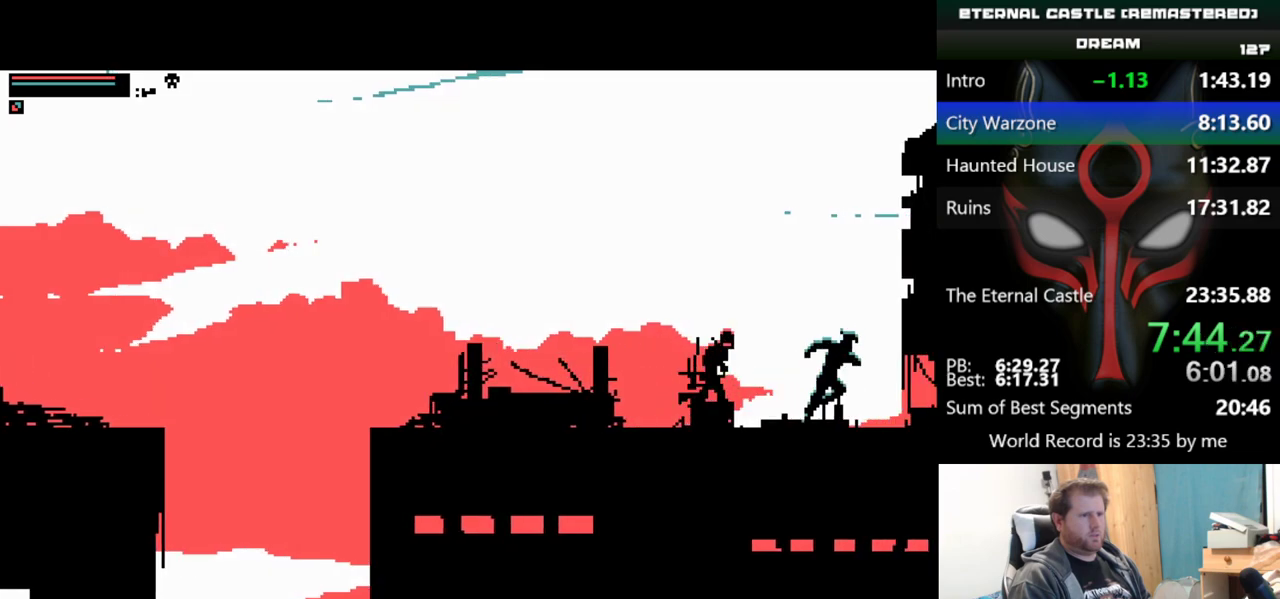
{"keys": ["right"], "events": [[33, "up", "down"], [367, "up", "up"], [417, "shift", "up"]]}
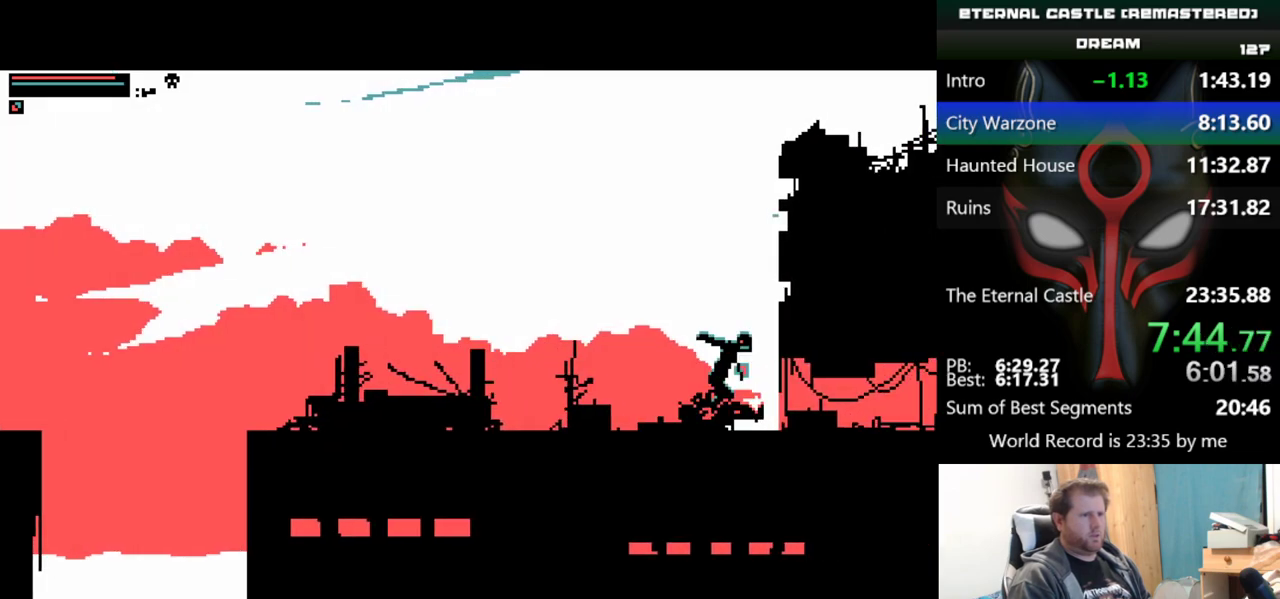
{"keys": ["right"], "events": []}
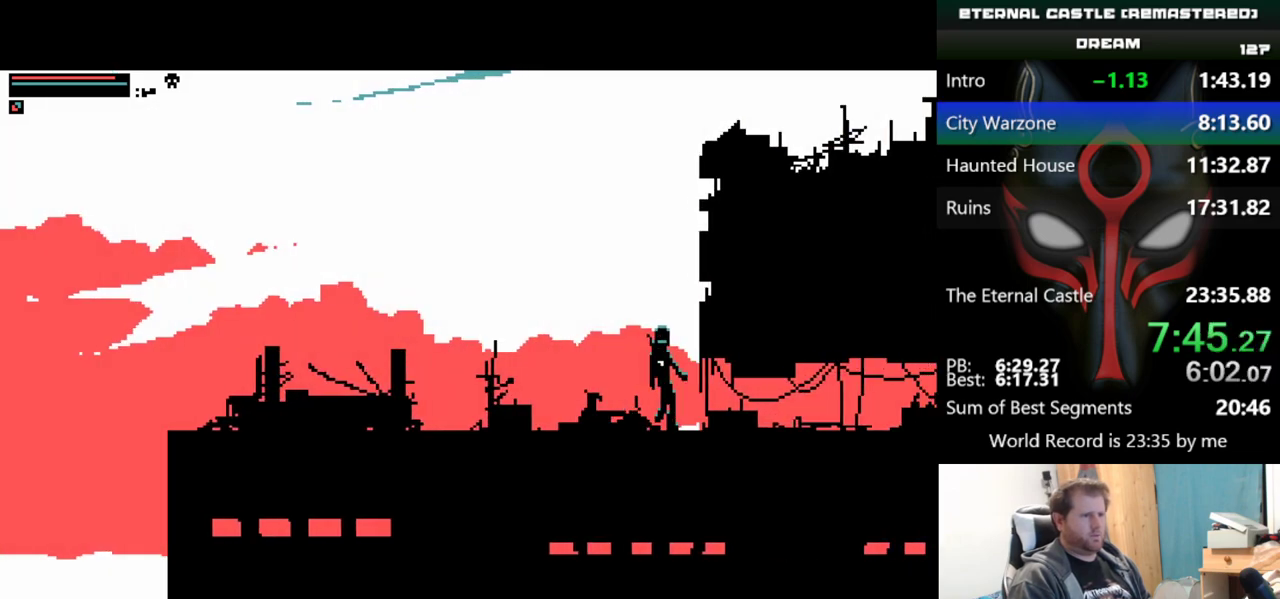
{"keys": ["right"], "events": []}
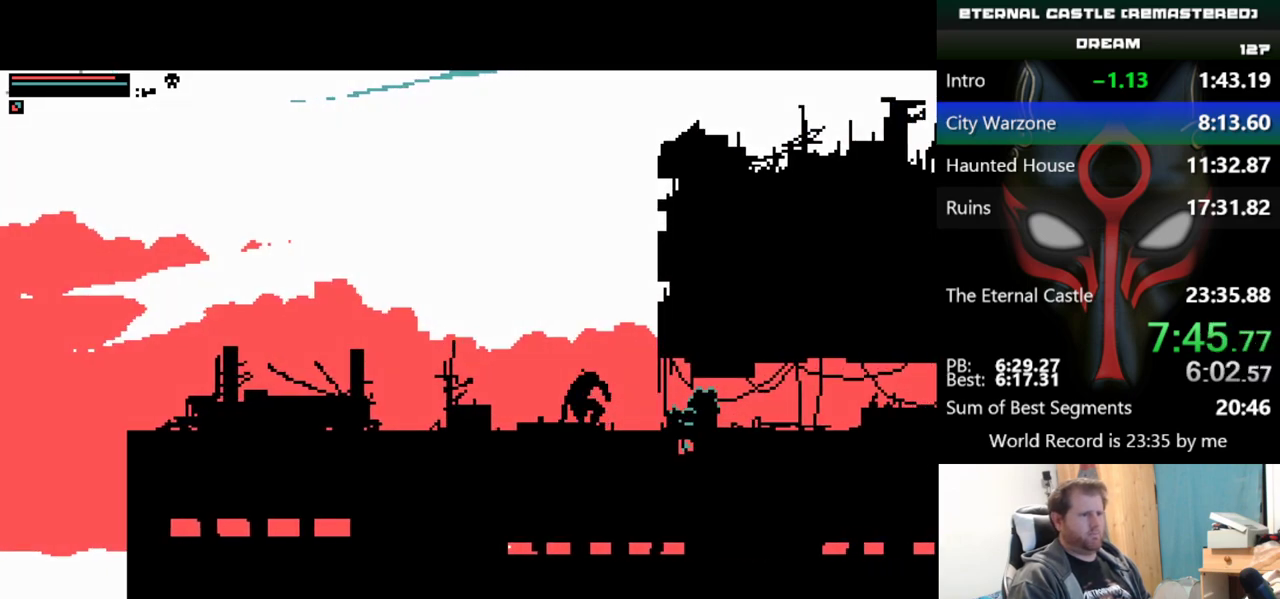
{"keys": ["right"], "events": [[251, "down", "down"], [334, "down", "up"], [384, "down", "down"], [484, "down", "up"]]}
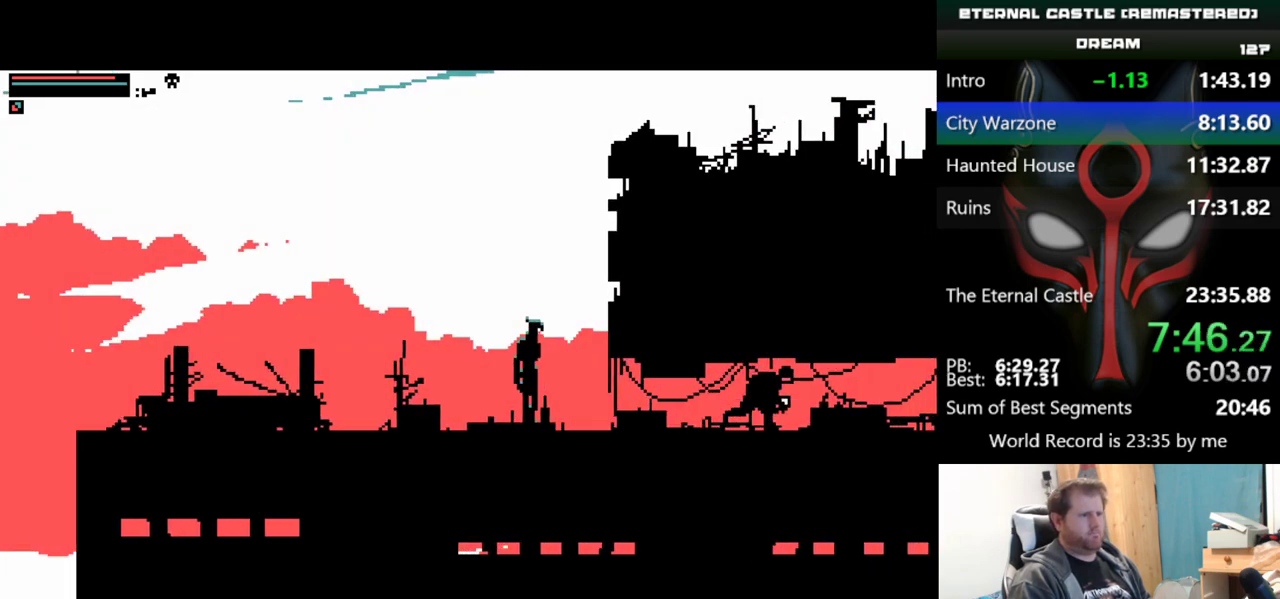
{"keys": ["right"], "events": [[67, "down", "down"], [167, "down", "up"], [250, "down", "down"], [450, "down", "up"]]}
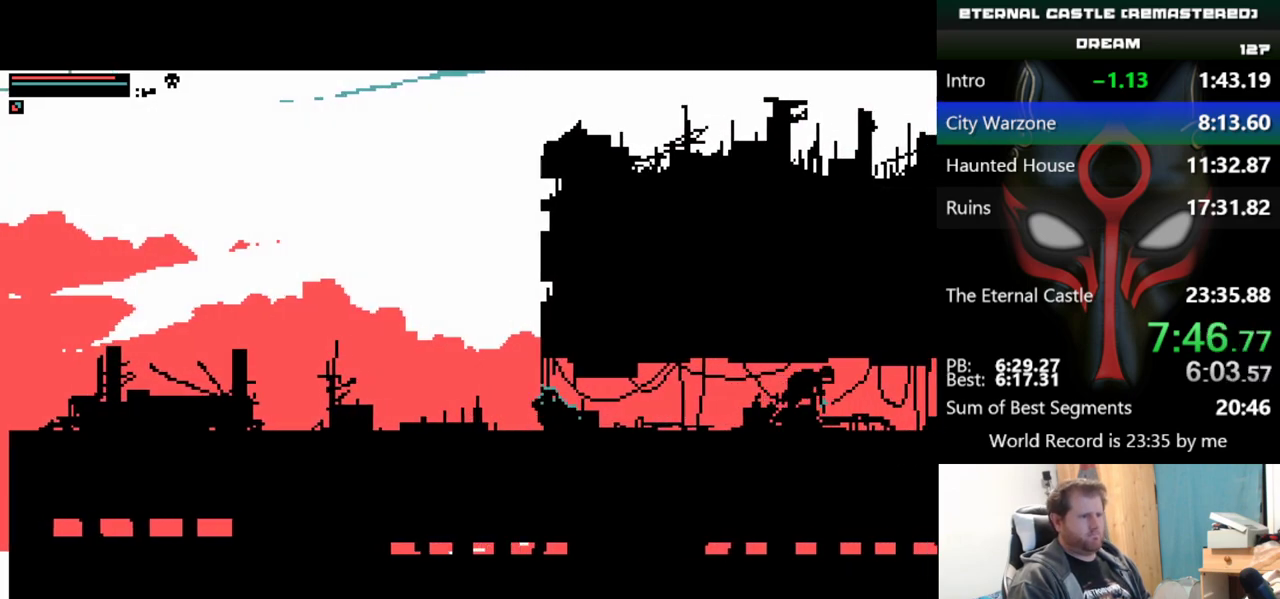
{"keys": ["right", "shift"], "events": [[34, "shift", "down"]]}
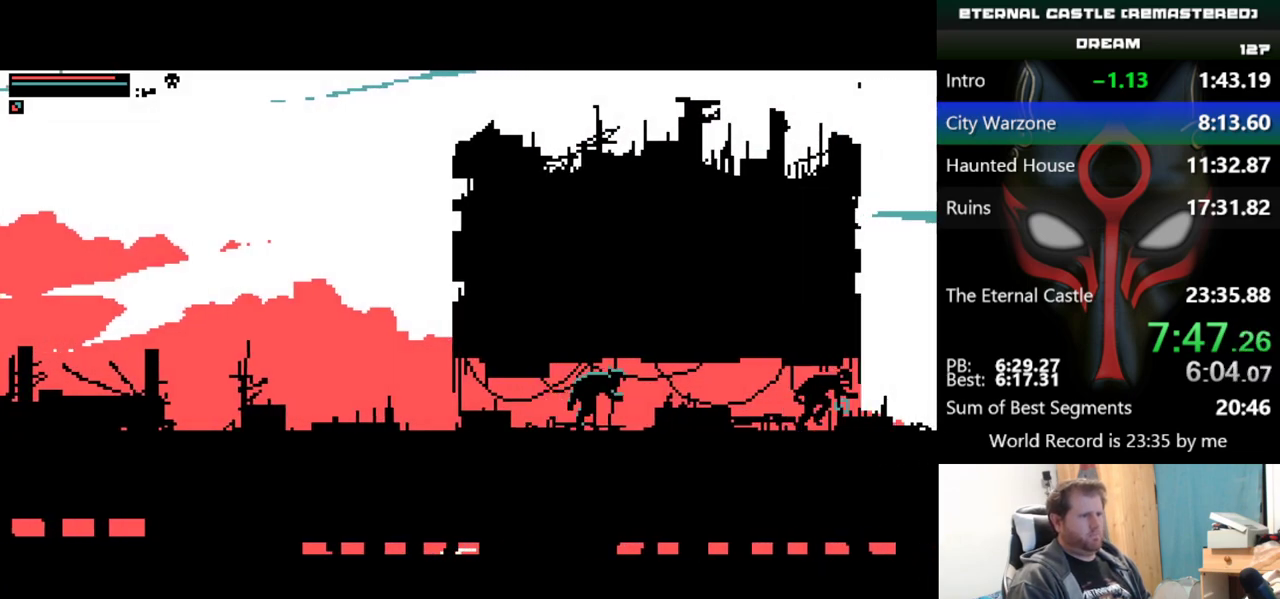
{"keys": ["right", "shift"], "events": []}
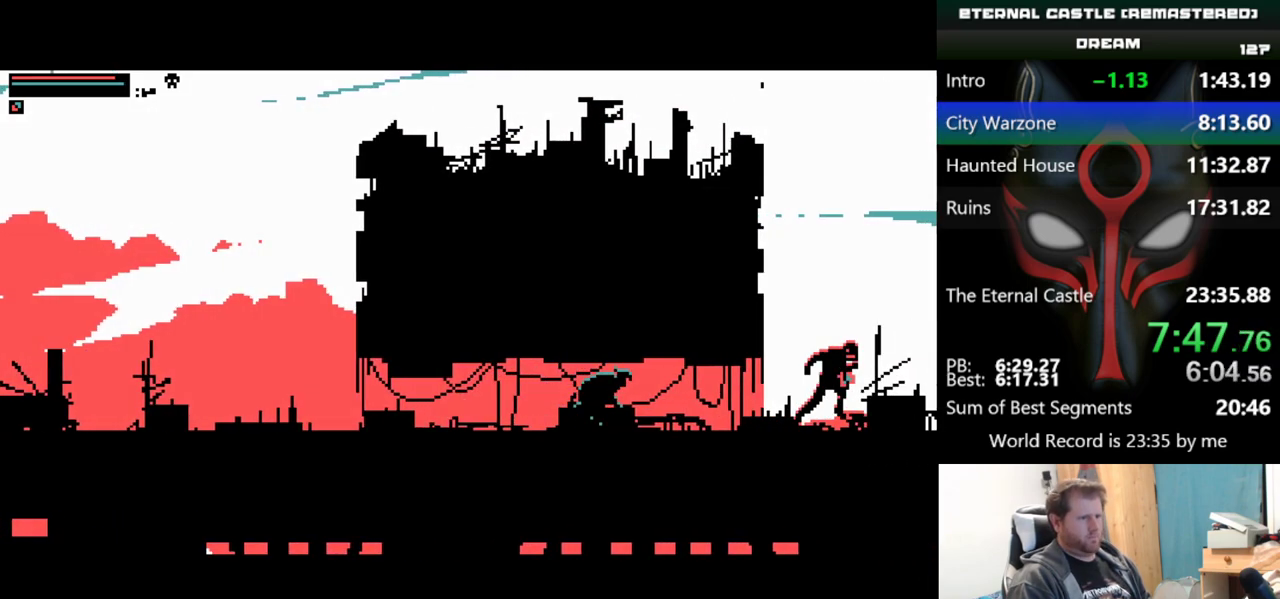
{"keys": ["right", "shift"], "events": []}
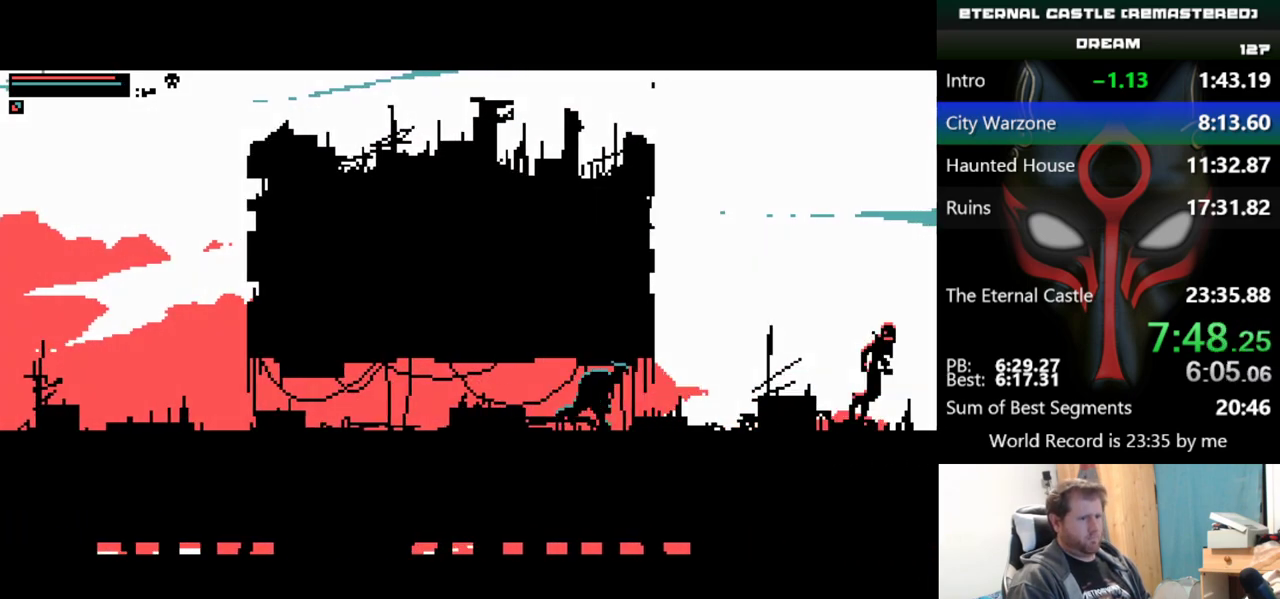
{"keys": ["right", "shift"], "events": []}
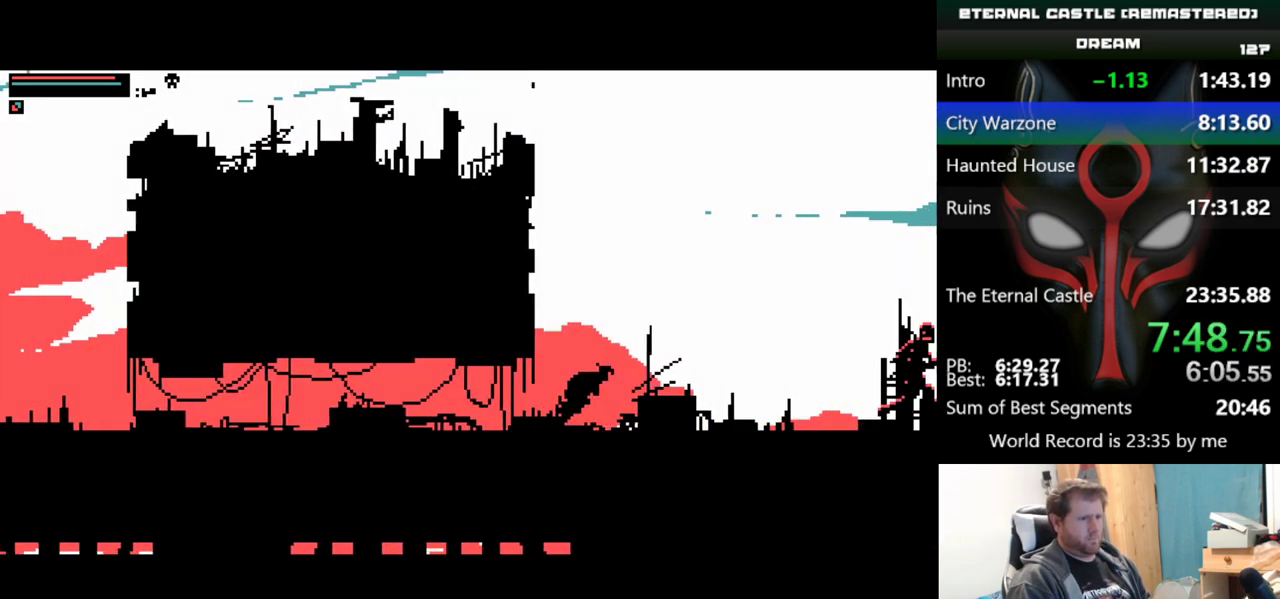
{"keys": ["right", "shift"], "events": []}
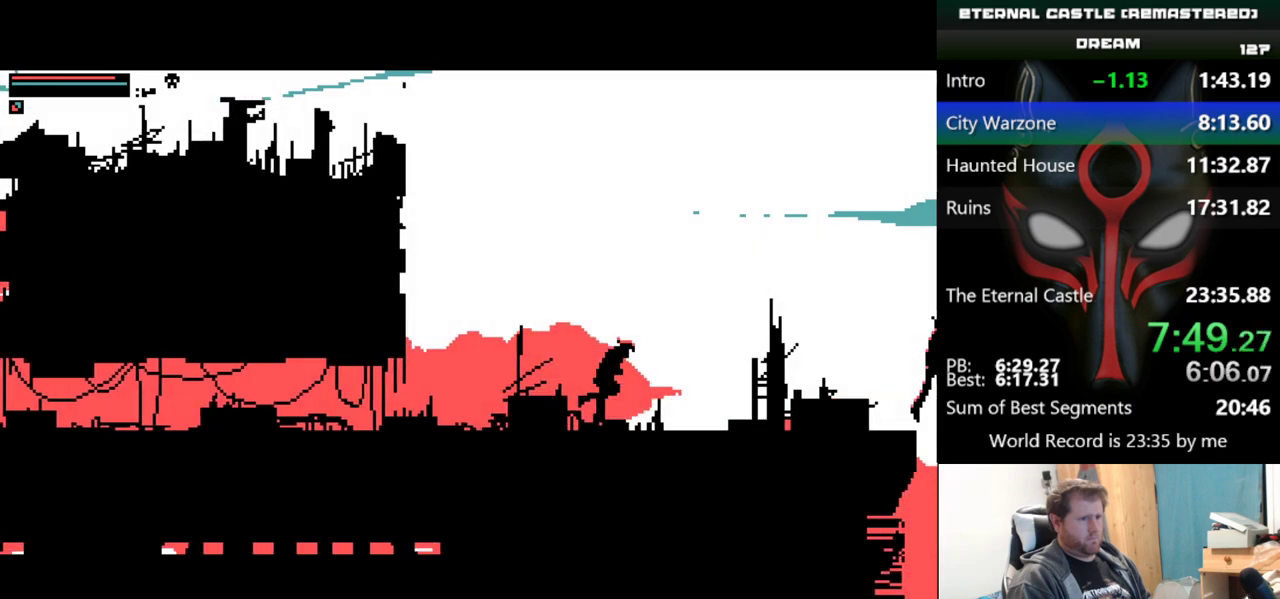
{"keys": ["right", "shift", "up"], "events": [[400, "up", "down"]]}
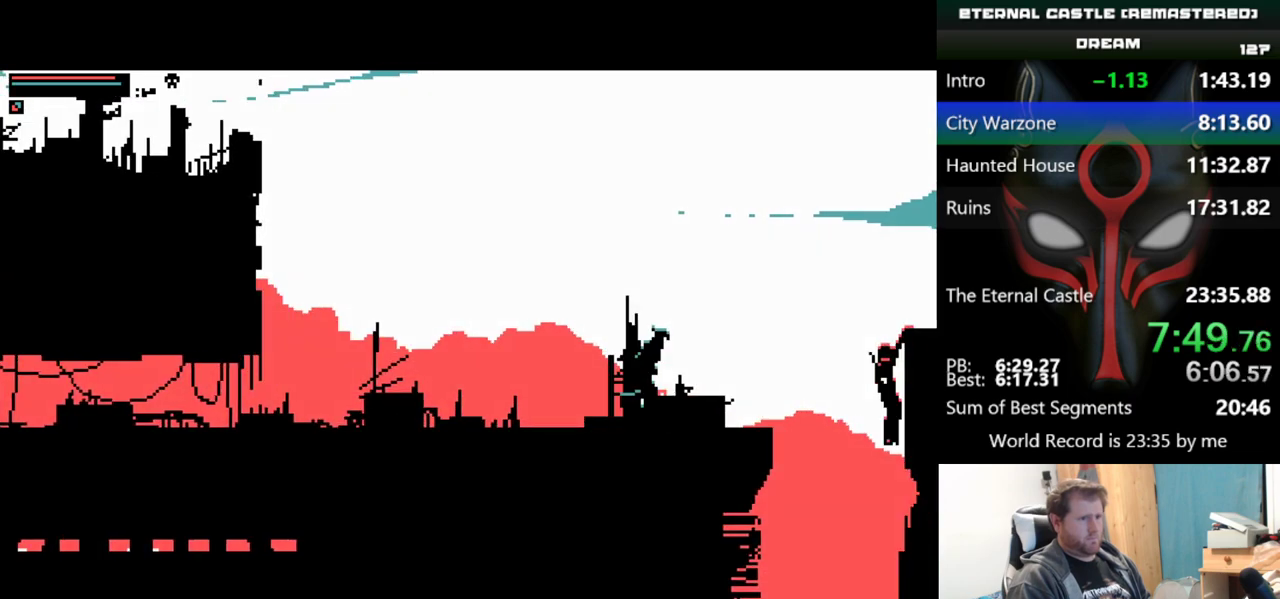
{"keys": ["right", "shift", "up"], "events": []}
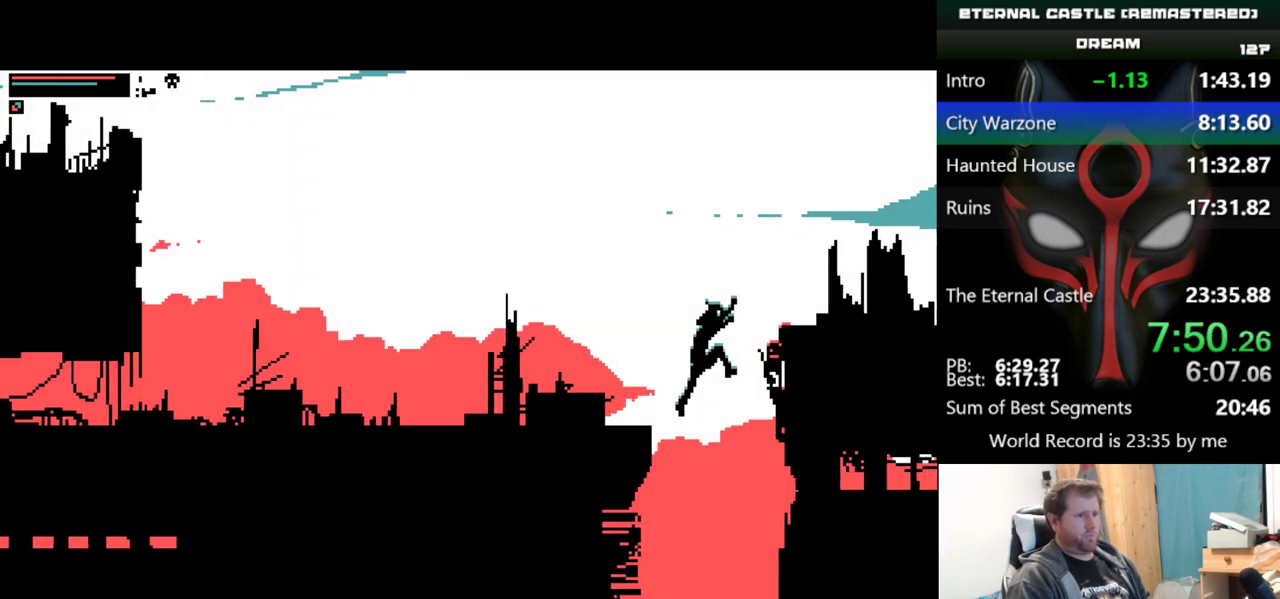
{"keys": ["right", "up"], "events": [[283, "shift", "up"]]}
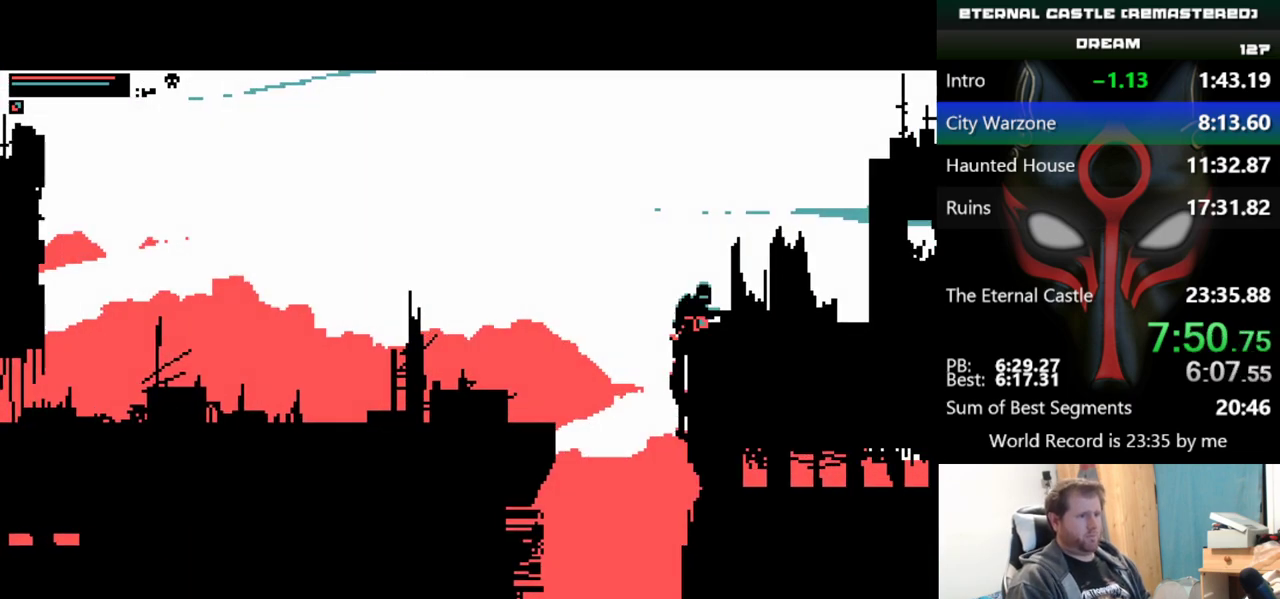
{"keys": ["right"], "events": [[484, "up", "up"]]}
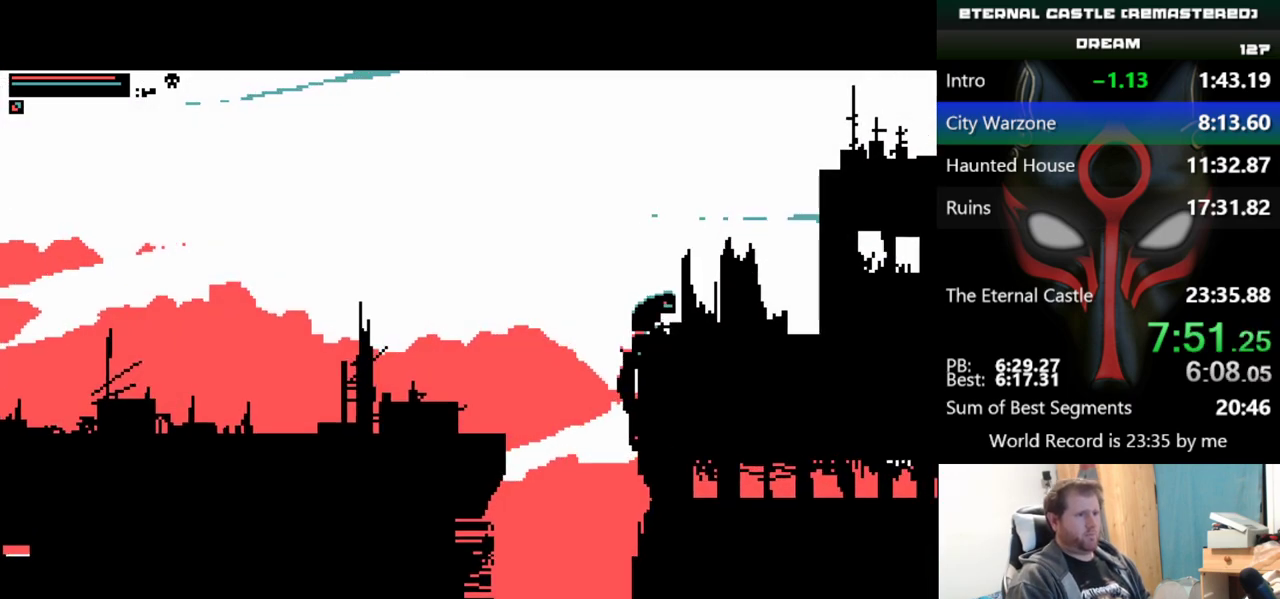
{"keys": ["right", "up"], "events": [[467, "up", "down"]]}
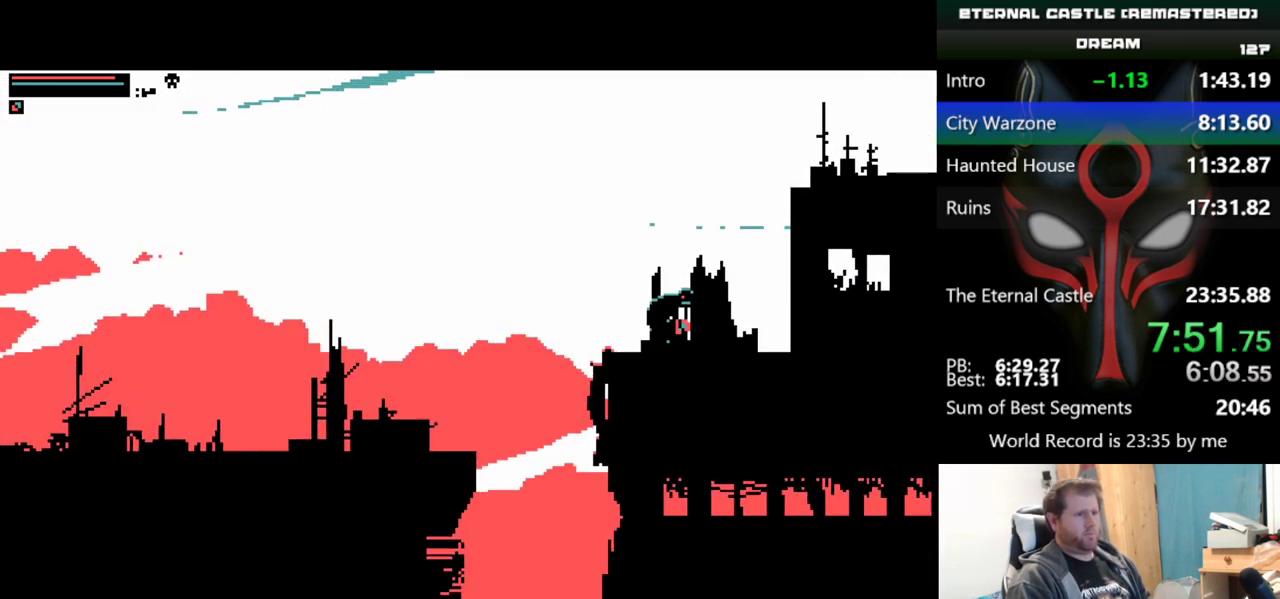
{"keys": ["right", "up"], "events": []}